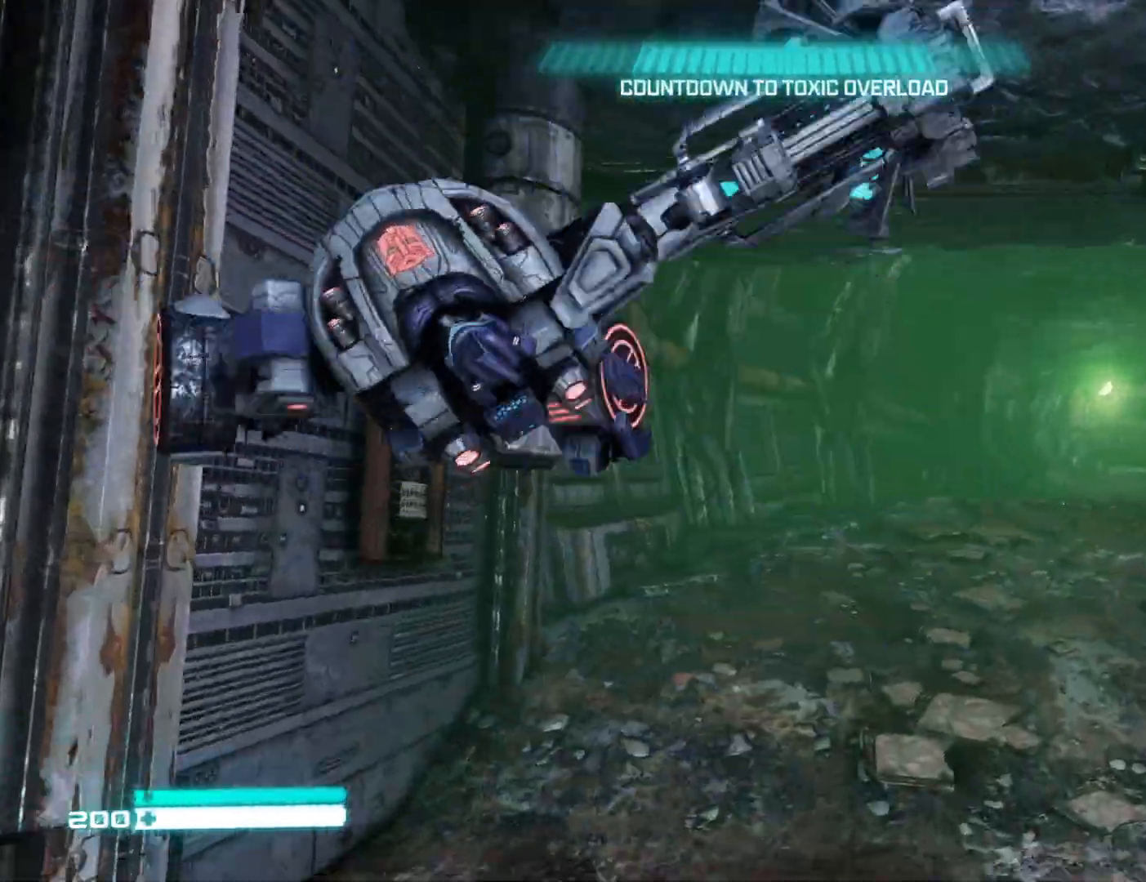
Gameplay with a controller (Xbox layout); each line is a JSON object with the inputs held at the frame after it. "events" lists button and stick changes between this image and that frame as [ms after this image, input, new state], when the widget could be followed in between.
{"buttons": [], "left_stick": "up", "right_stick": "right", "events": [[33, "L3", "down"], [167, "L3", "up"], [167, "right_stick", "right"], [267, "L3", "down"], [383, "L3", "up"]]}
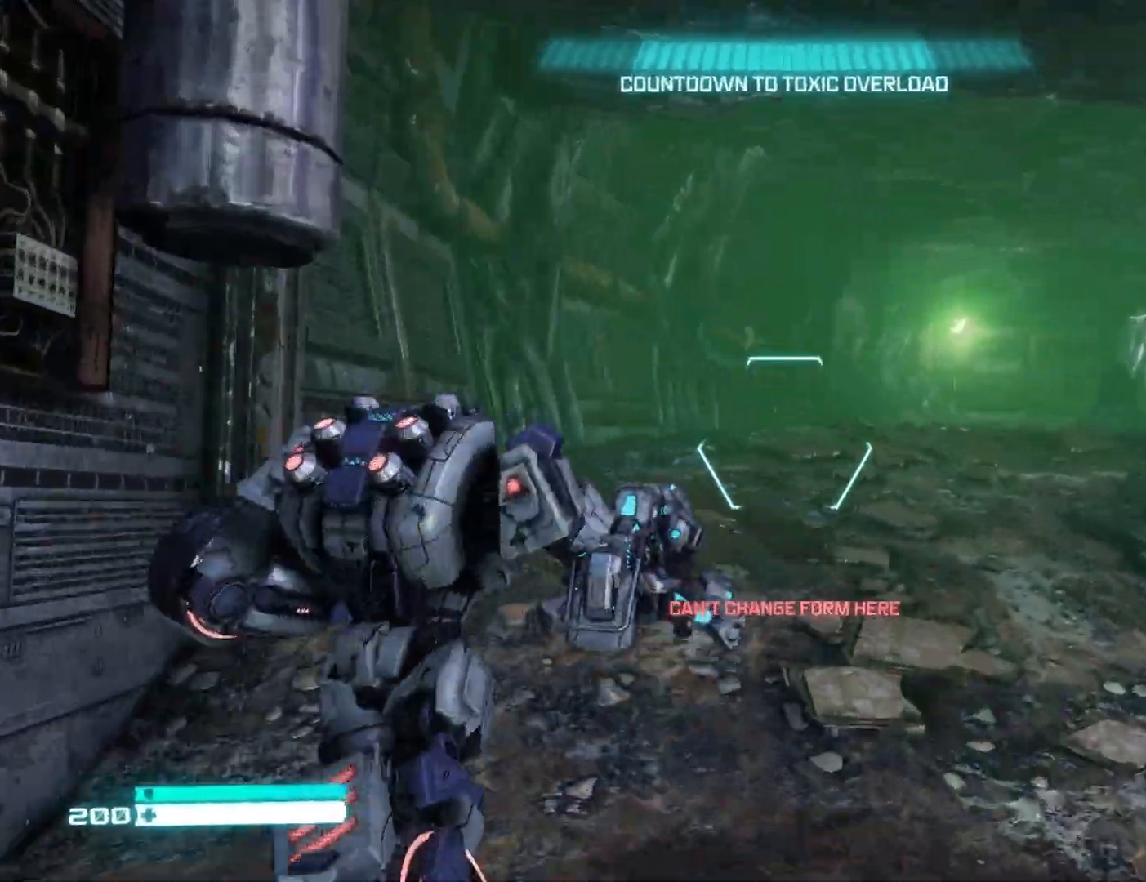
{"buttons": ["L2"], "left_stick": "up", "right_stick": "center", "events": [[17, "L3", "down"], [117, "L3", "up"], [333, "L2", "down"], [367, "right_stick", "center"]]}
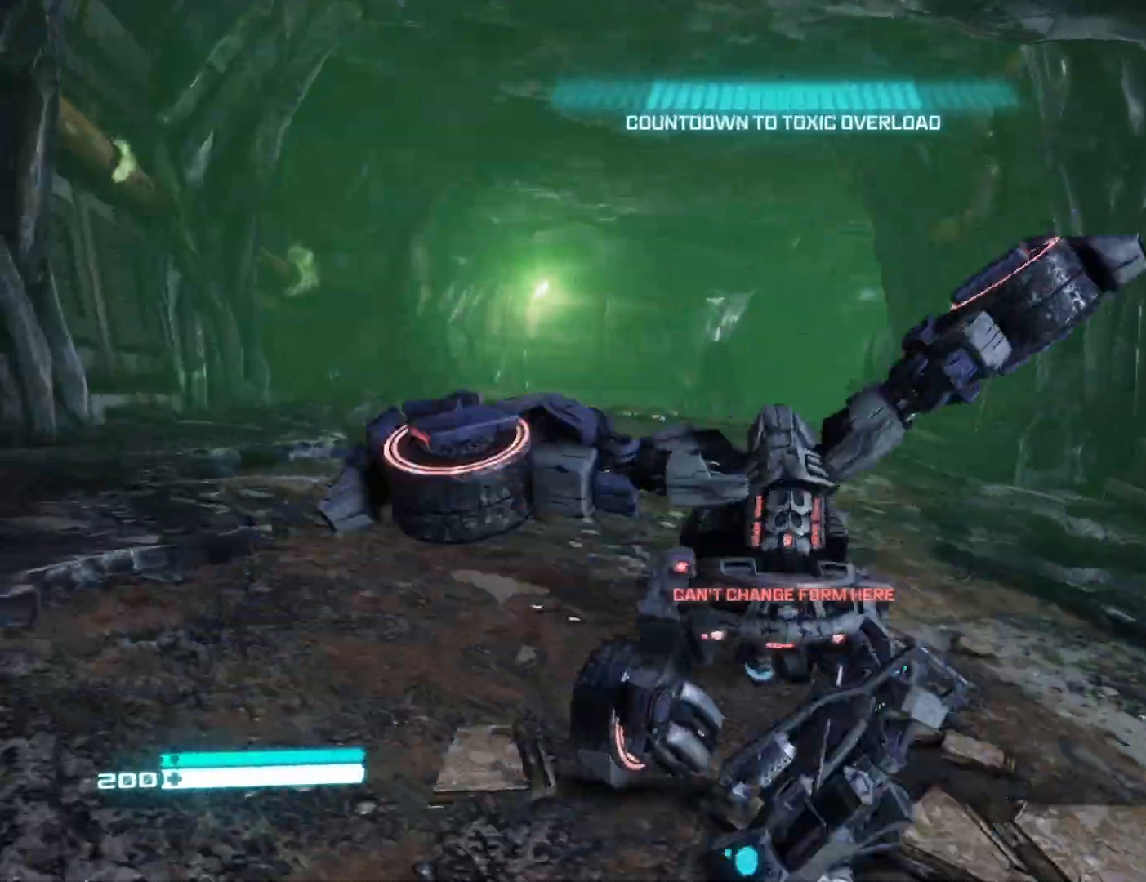
{"buttons": ["L2"], "left_stick": "center", "right_stick": "left", "events": [[50, "right_stick", "left"], [217, "right_stick", "center"], [250, "left_stick", "center"], [367, "right_stick", "left"]]}
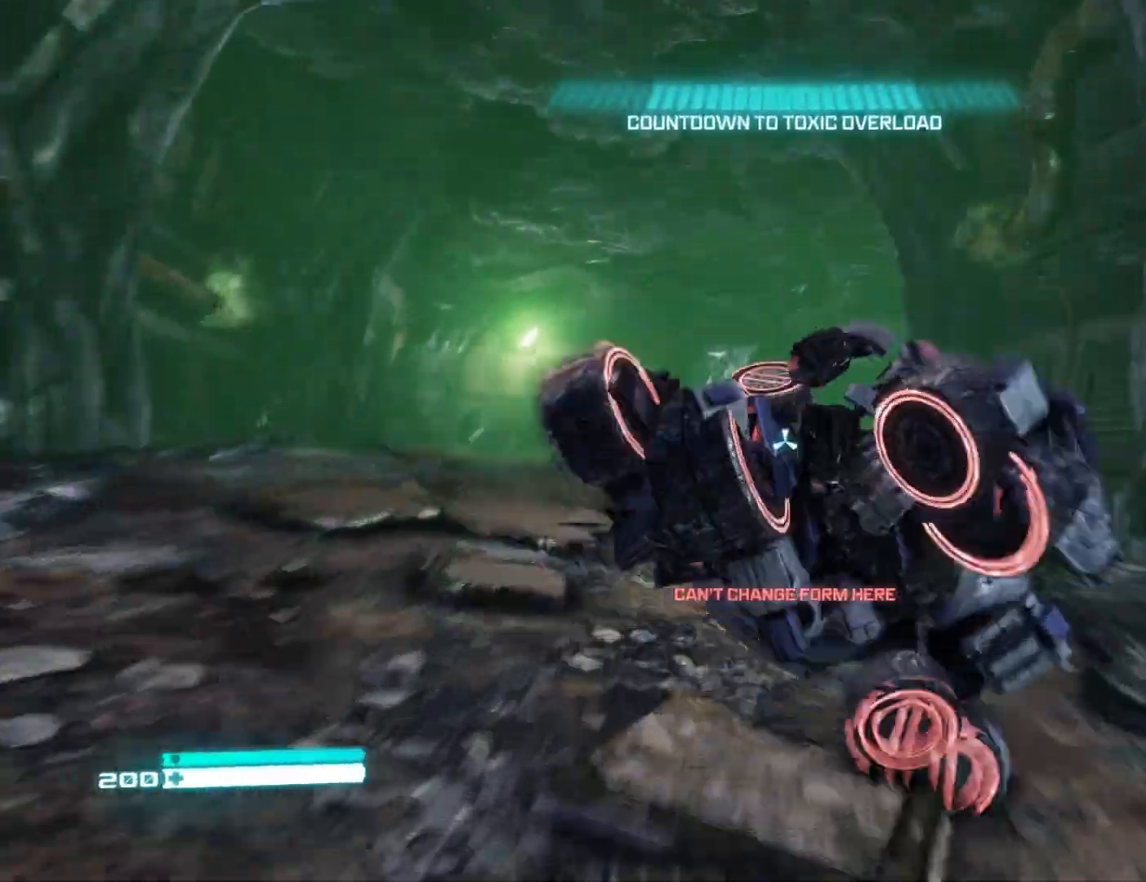
{"buttons": ["L2"], "left_stick": "center", "right_stick": "center", "events": [[33, "R3", "down"], [50, "right_stick", "center"], [133, "R3", "up"], [233, "right_stick", "left"], [333, "R3", "down"], [367, "right_stick", "center"], [467, "R3", "up"]]}
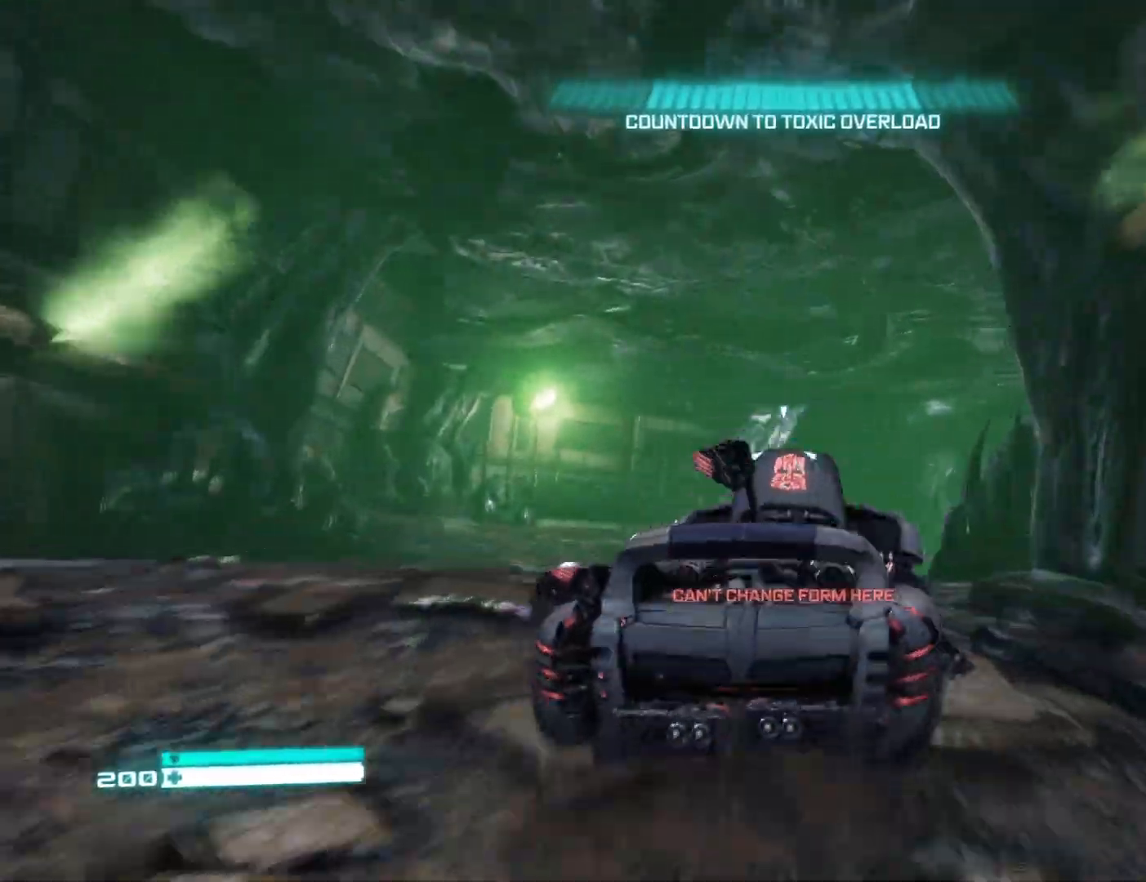
{"buttons": ["L2"], "left_stick": "center", "right_stick": "center", "events": [[183, "right_stick", "right"], [383, "right_stick", "center"]]}
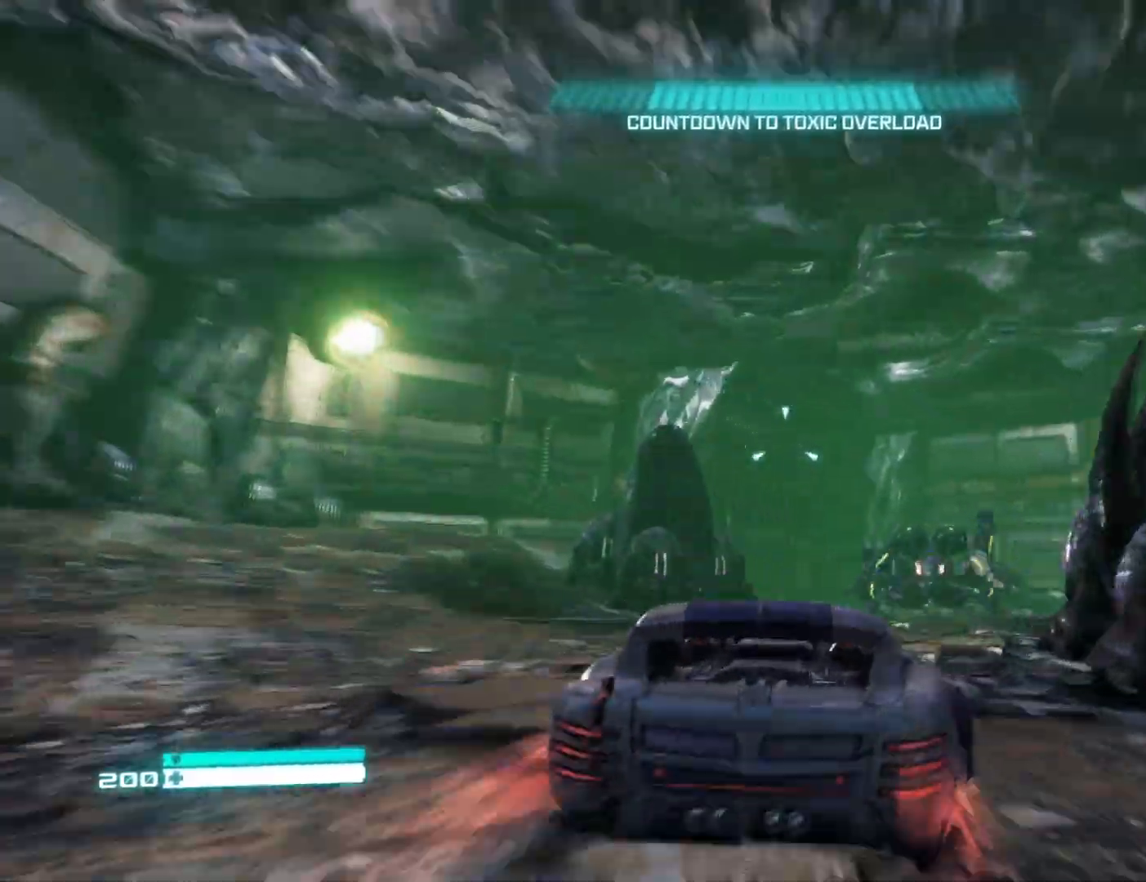
{"buttons": ["L2"], "left_stick": "center", "right_stick": "center", "events": [[67, "right_stick", "right"], [483, "right_stick", "center"]]}
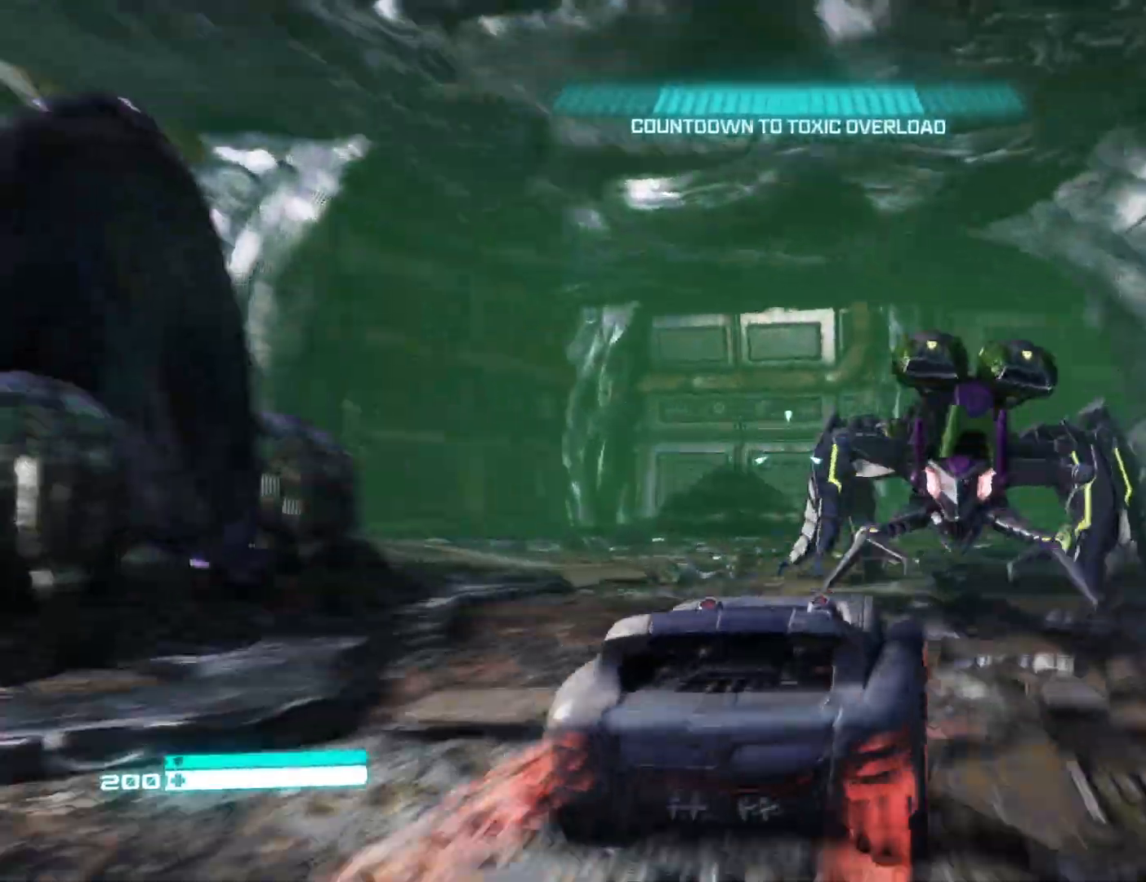
{"buttons": ["L2"], "left_stick": "center", "right_stick": "right", "events": [[367, "right_stick", "right"]]}
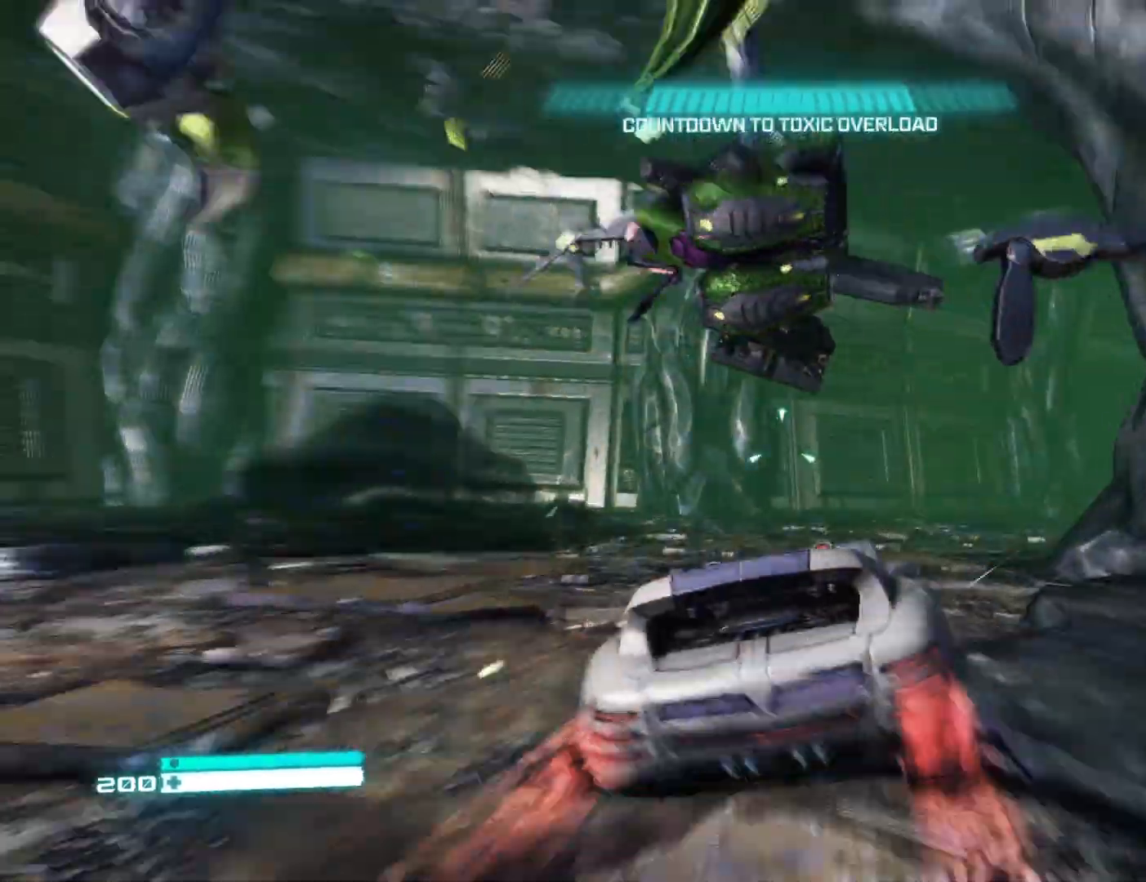
{"buttons": ["L2"], "left_stick": "center", "right_stick": "right", "events": [[200, "right_stick", "center"], [283, "right_stick", "left"], [400, "right_stick", "right"]]}
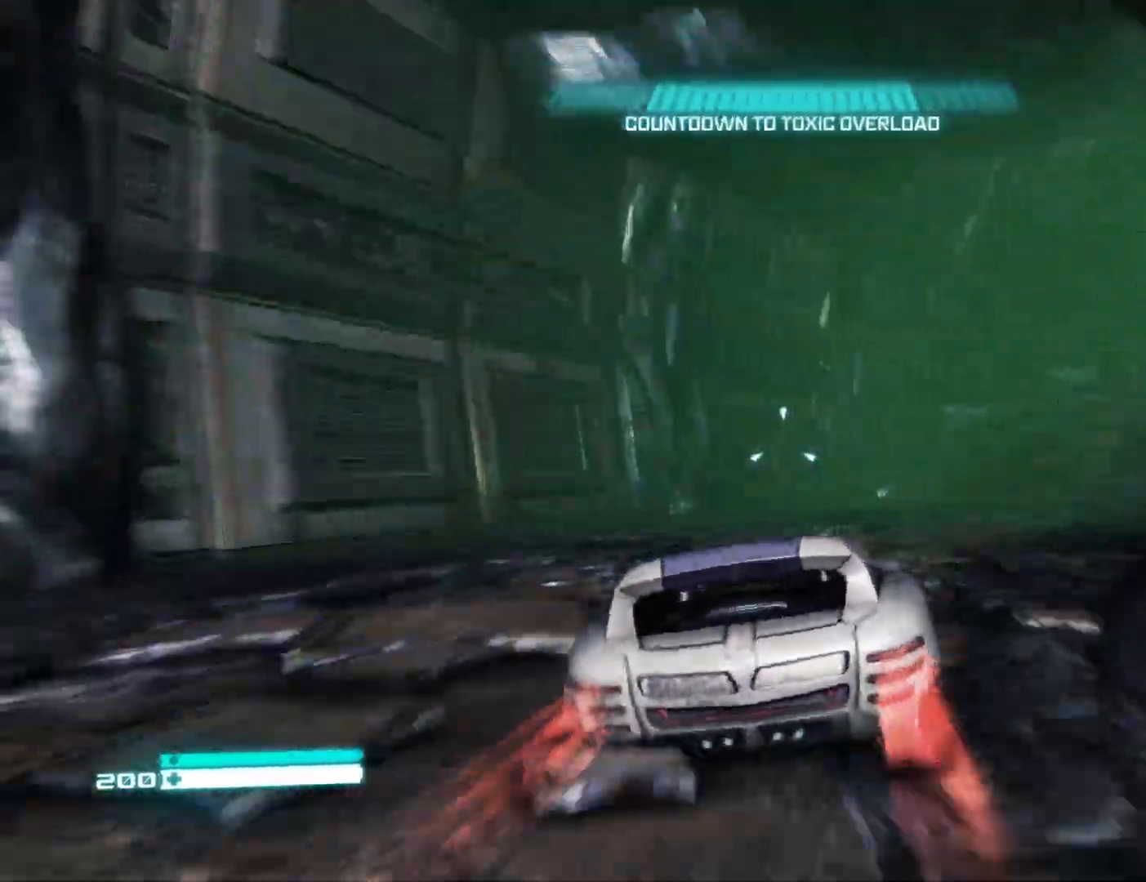
{"buttons": ["L2"], "left_stick": "center", "right_stick": "right", "events": [[150, "right_stick", "center"], [333, "right_stick", "right"]]}
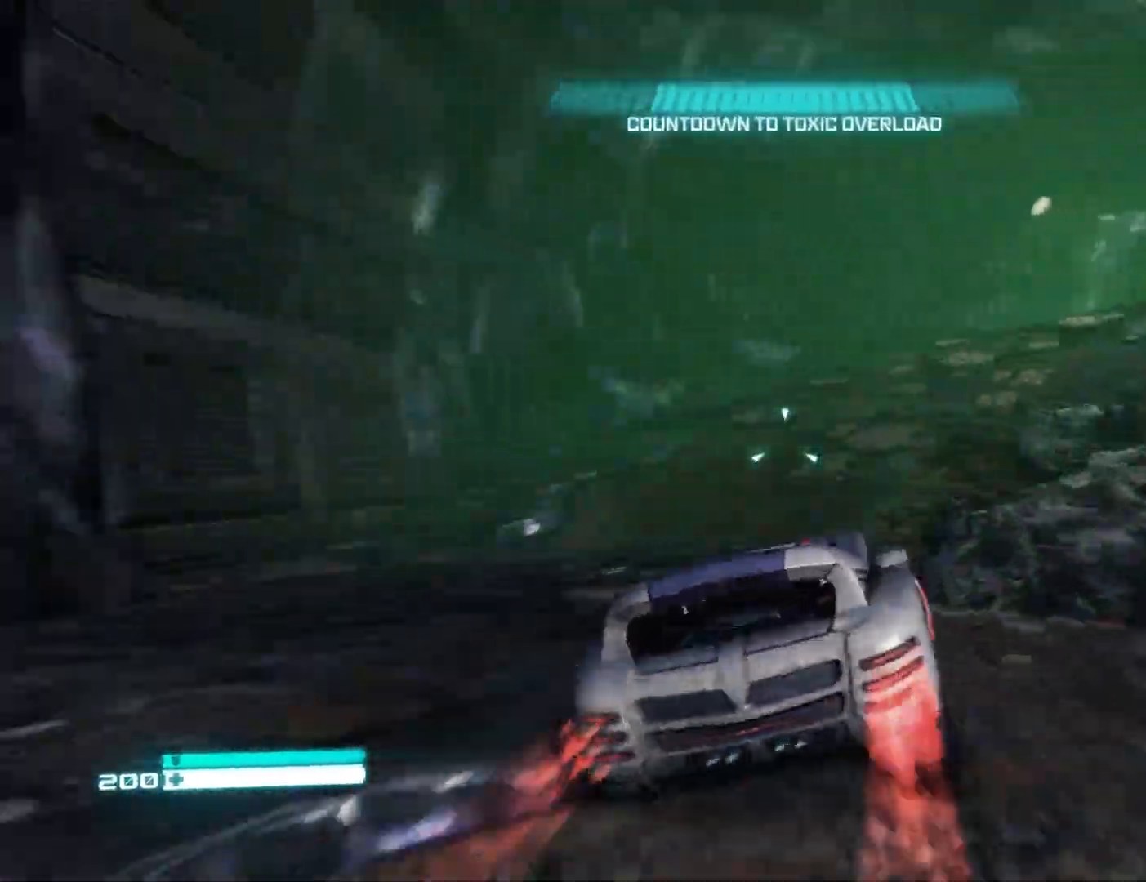
{"buttons": ["L2"], "left_stick": "center", "right_stick": "center", "events": [[67, "R1", "down"], [67, "right_stick", "center"], [200, "R1", "up"], [217, "right_stick", "down-right"], [350, "right_stick", "center"]]}
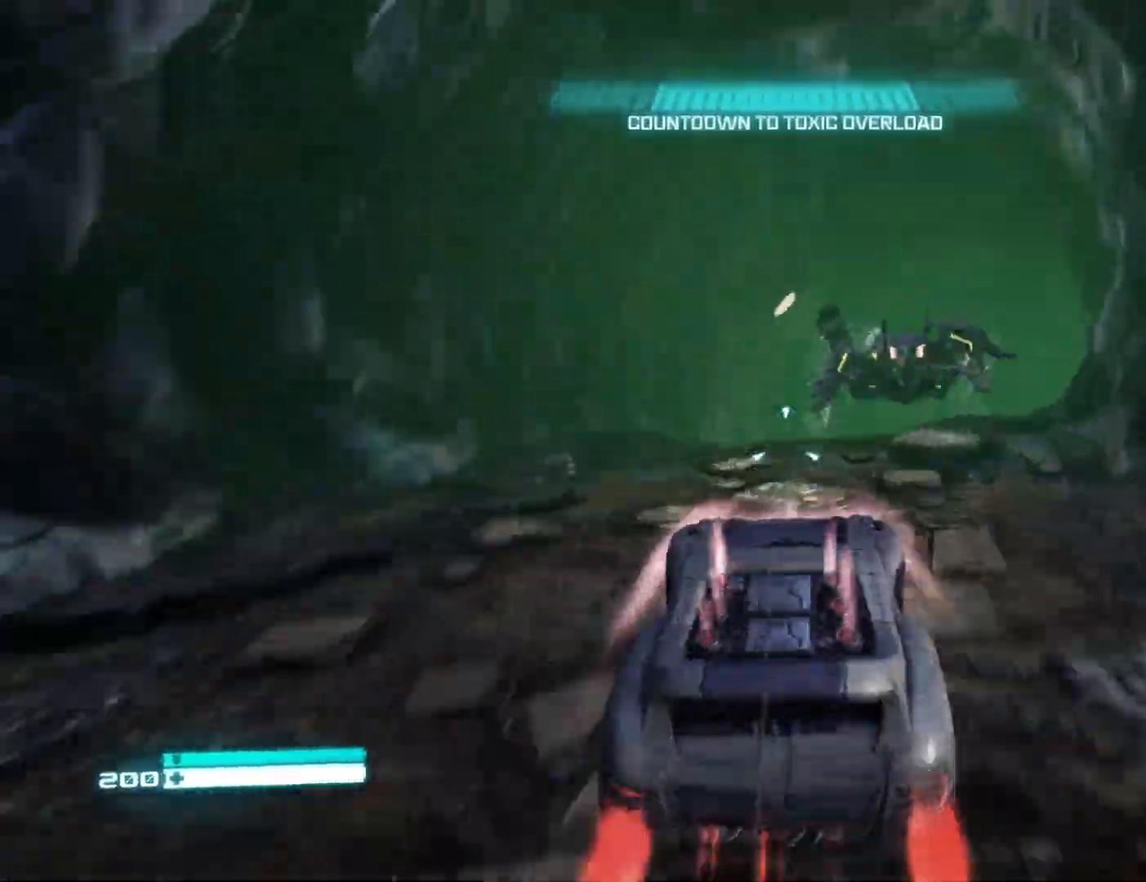
{"buttons": ["L2", "R1"], "left_stick": "center", "right_stick": "center", "events": [[17, "right_stick", "down-right"], [400, "R1", "down"], [467, "right_stick", "center"]]}
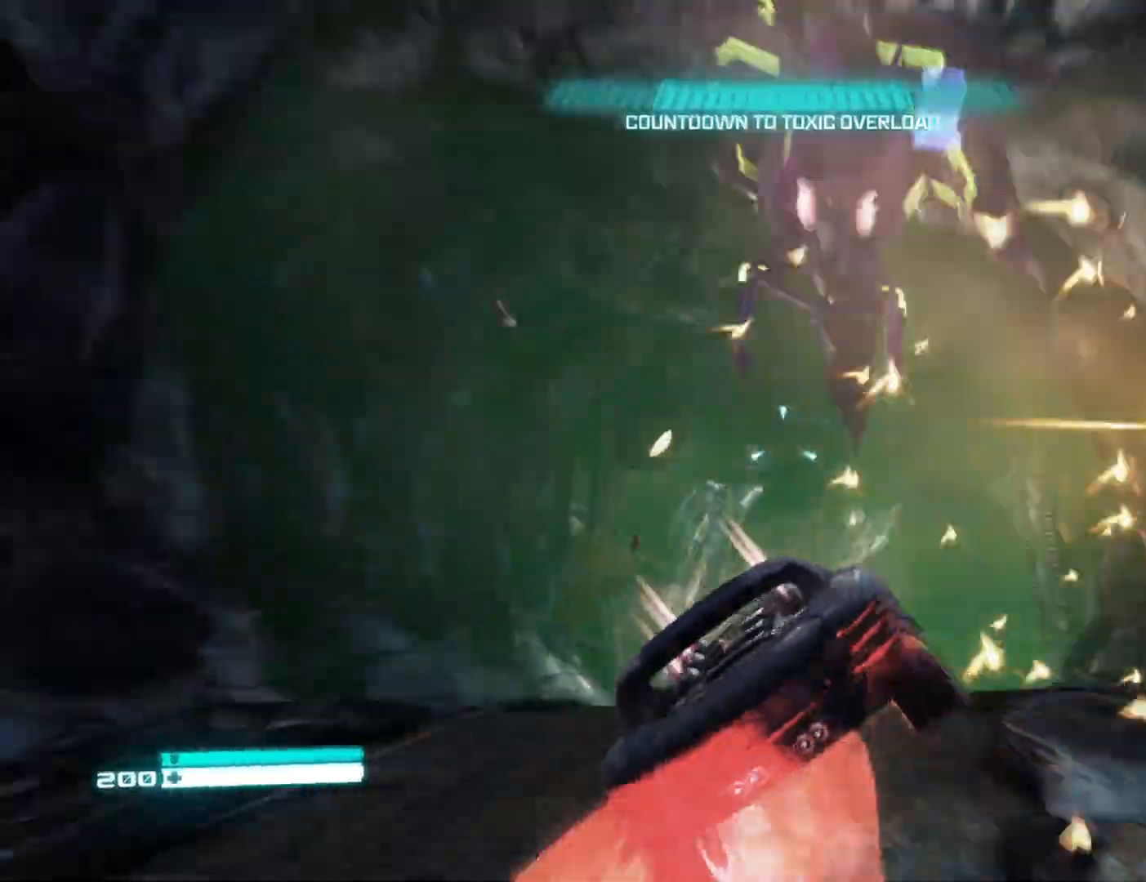
{"buttons": ["L2"], "left_stick": "center", "right_stick": "left", "events": [[33, "R1", "up"], [117, "right_stick", "right"], [267, "right_stick", "center"], [383, "right_stick", "left"]]}
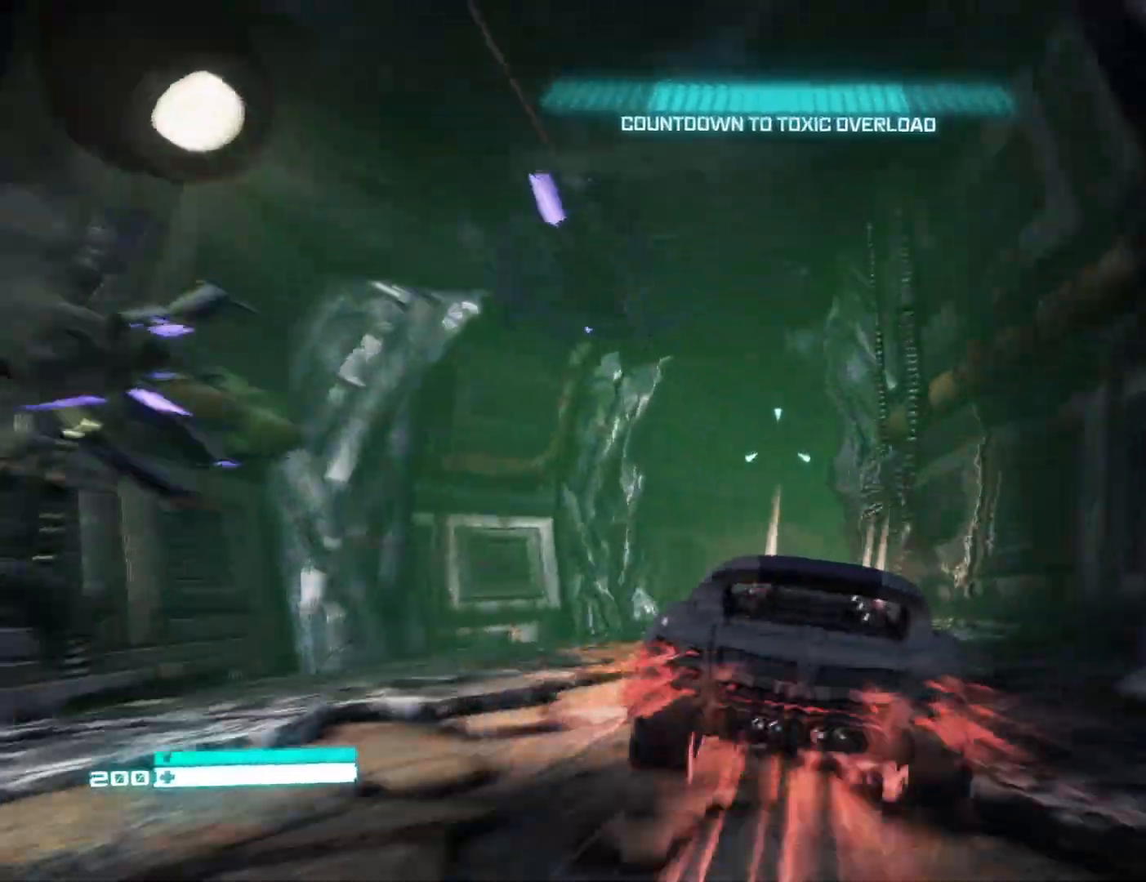
{"buttons": ["L2"], "left_stick": "center", "right_stick": "right", "events": [[133, "right_stick", "right"], [267, "right_stick", "center"], [367, "right_stick", "right"]]}
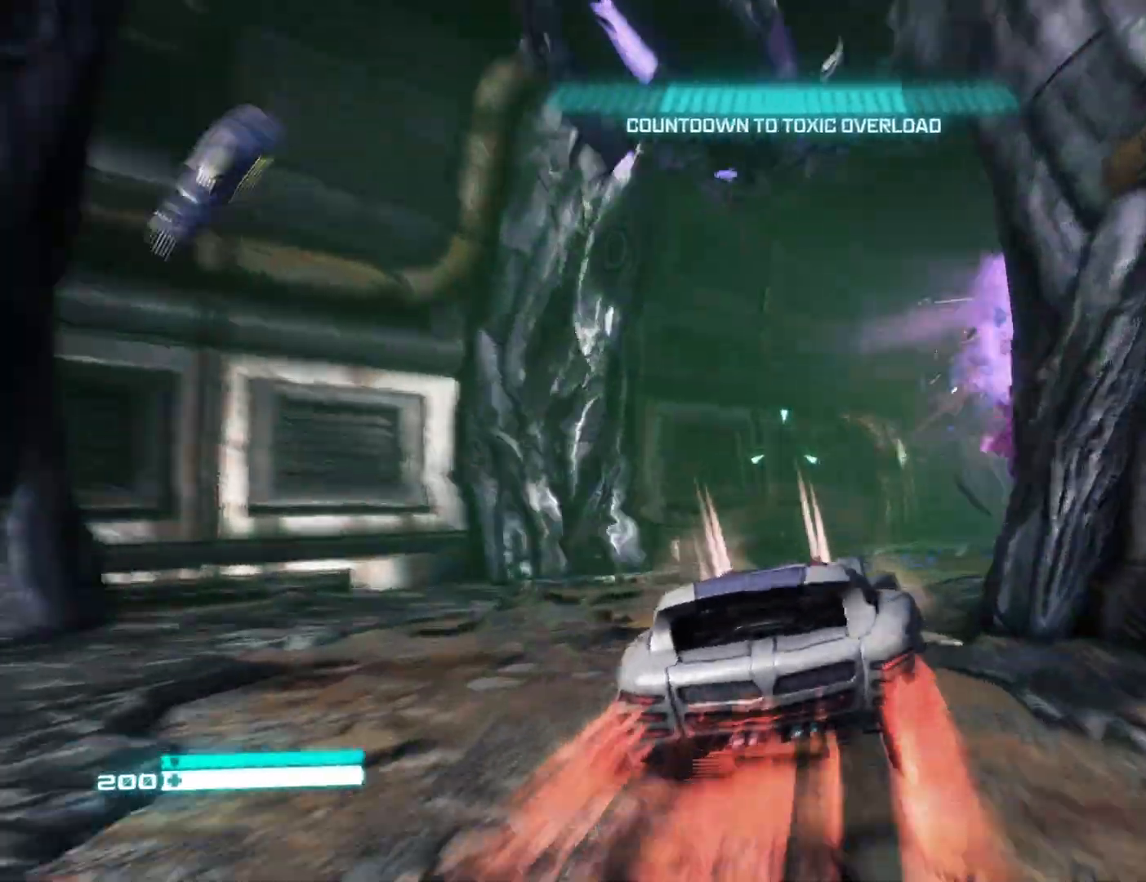
{"buttons": ["L2"], "left_stick": "center", "right_stick": "right", "events": [[33, "right_stick", "center"], [117, "right_stick", "right"]]}
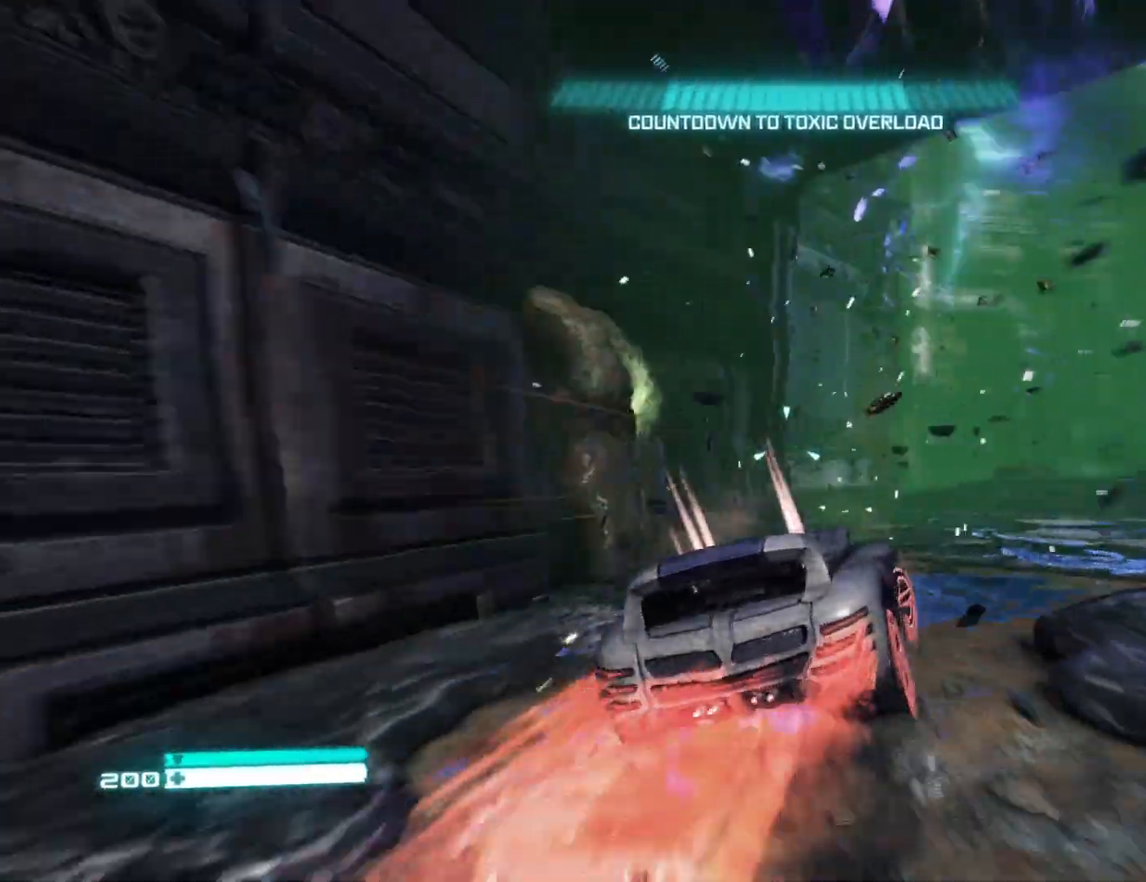
{"buttons": [], "left_stick": "down-right", "right_stick": "right", "events": [[200, "right_stick", "center"], [333, "right_stick", "up-right"], [367, "left_stick", "down-right"], [450, "right_stick", "right"], [500, "L2", "up"]]}
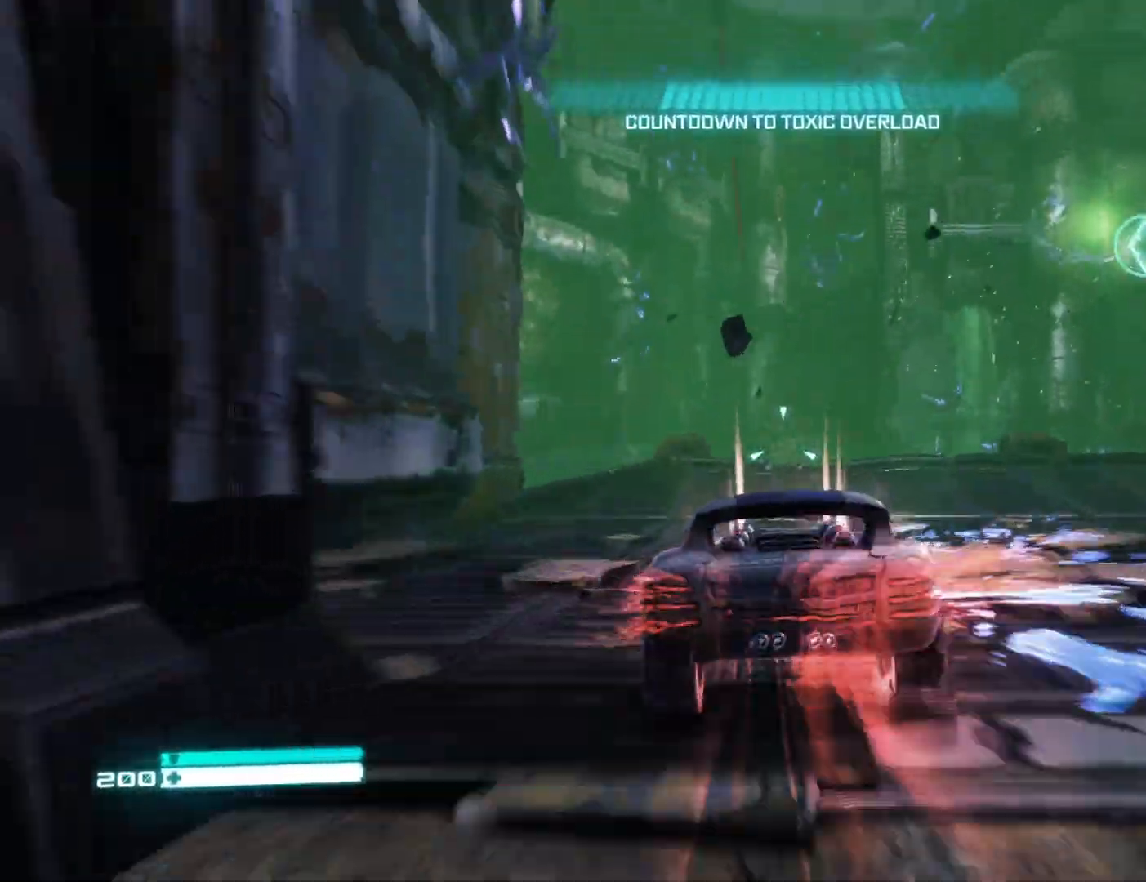
{"buttons": [], "left_stick": "up-right", "right_stick": "up", "events": [[67, "left_stick", "right"], [133, "L3", "down"], [317, "L3", "up"], [350, "left_stick", "up-right"], [400, "right_stick", "center"], [467, "right_stick", "up"]]}
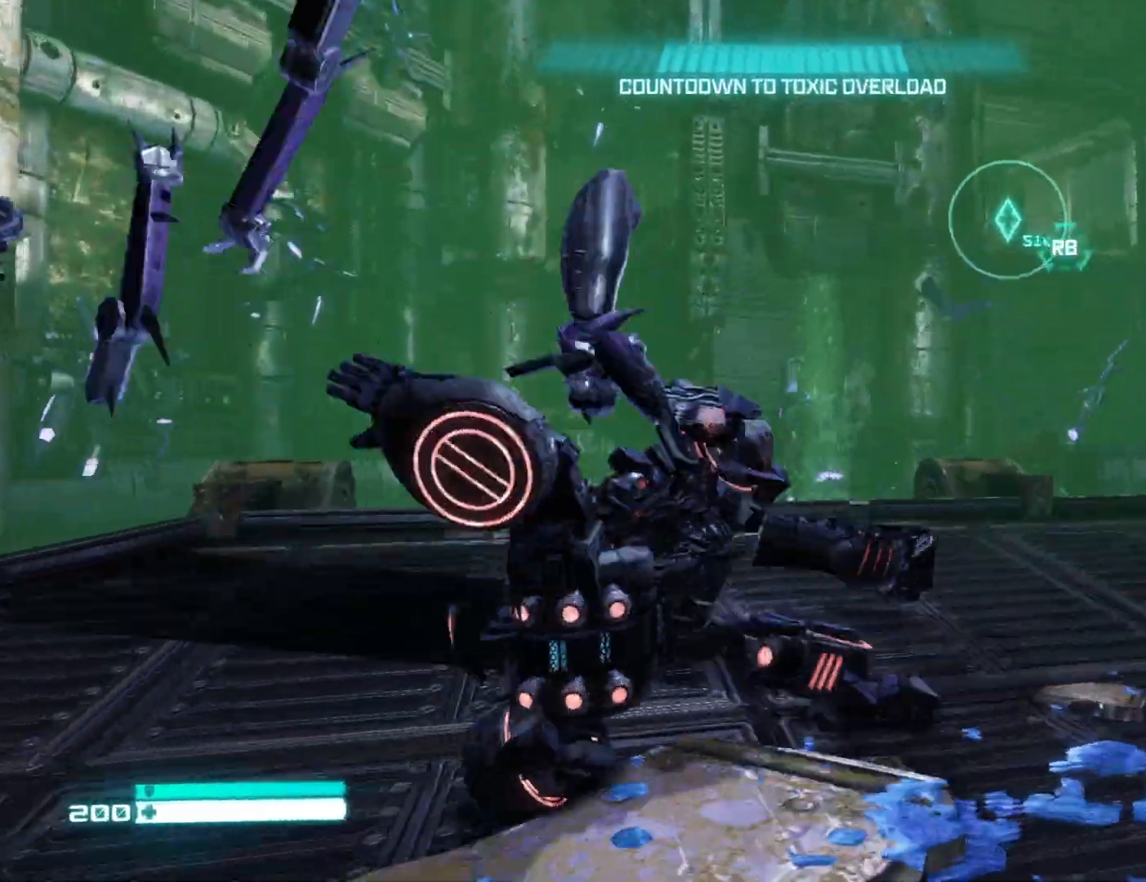
{"buttons": [], "left_stick": "up-right", "right_stick": "center", "events": [[83, "right_stick", "up-right"], [200, "right_stick", "center"], [250, "R1", "down"], [383, "R1", "up"]]}
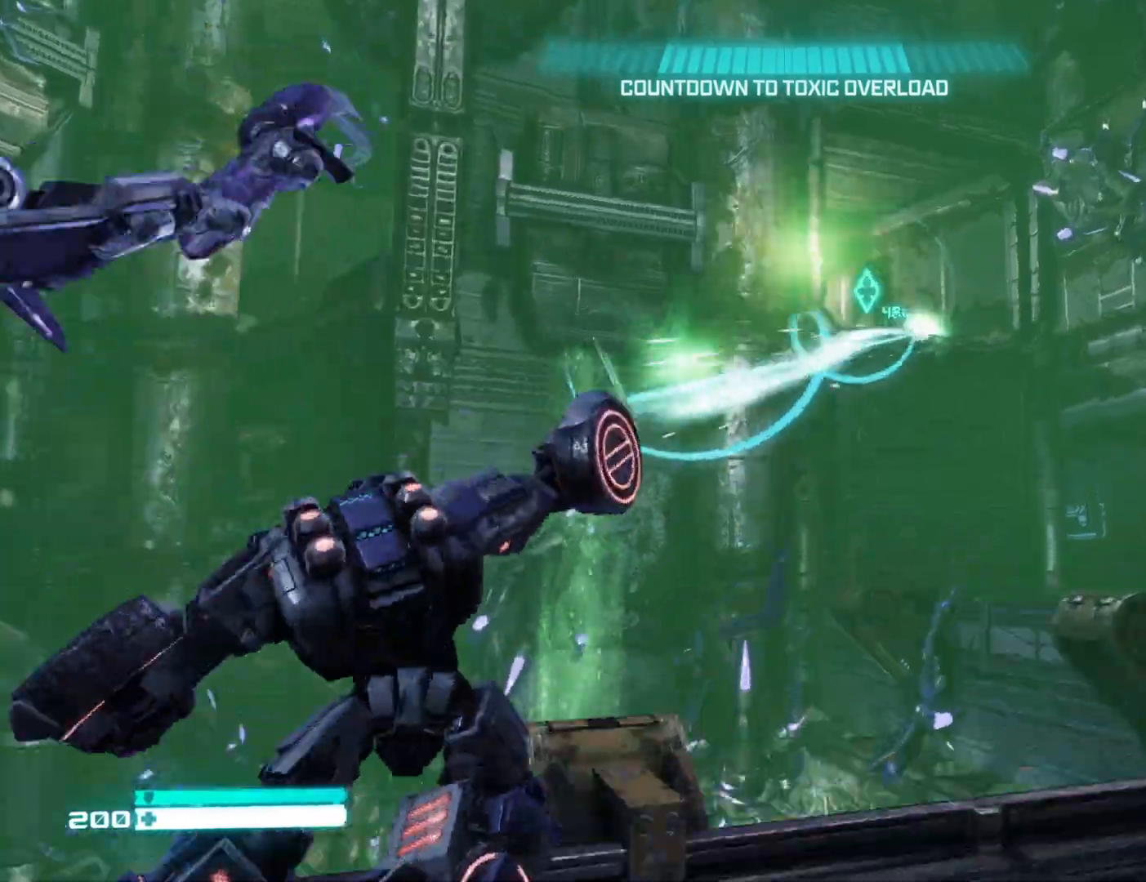
{"buttons": [], "left_stick": "center", "right_stick": "left", "events": [[17, "left_stick", "center"], [17, "right_stick", "left"]]}
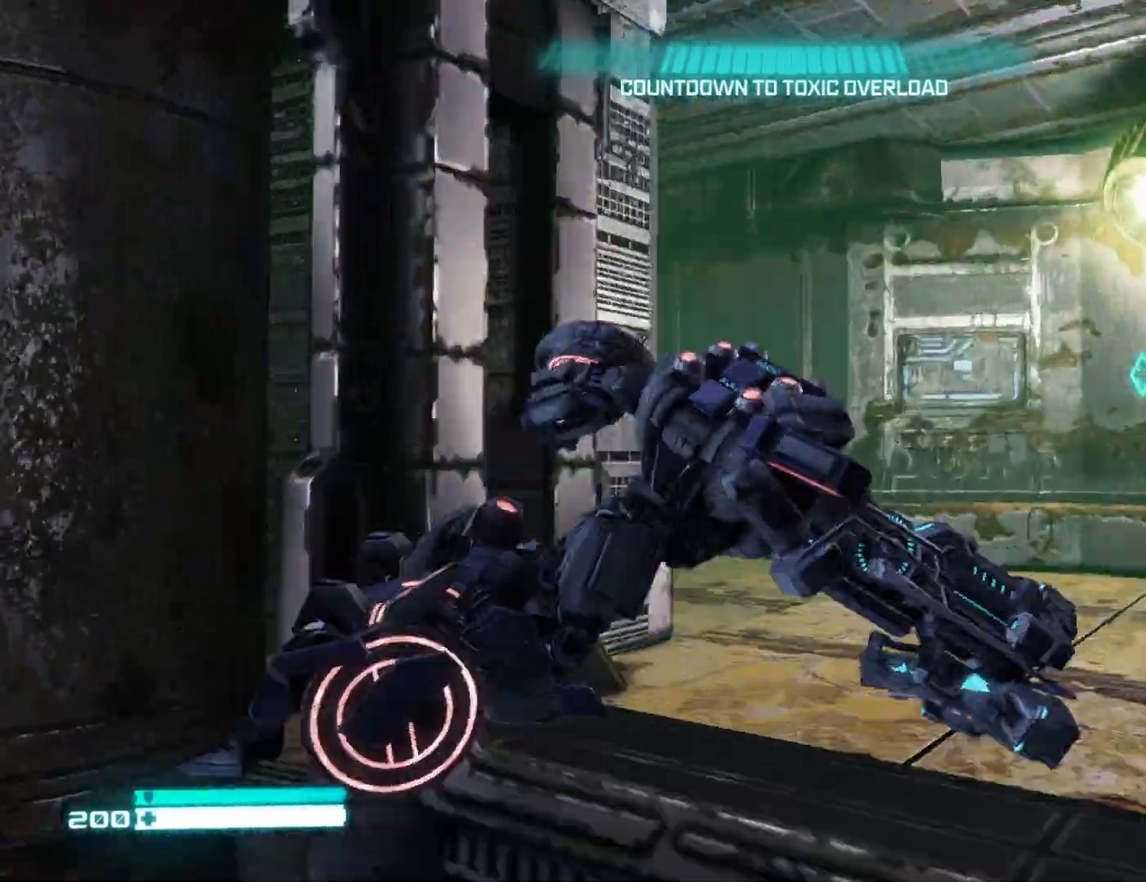
{"buttons": [], "left_stick": "center", "right_stick": "up-left", "events": [[133, "left_stick", "up"], [233, "left_stick", "up-right"], [317, "right_stick", "center"], [433, "left_stick", "center"], [500, "right_stick", "up-left"]]}
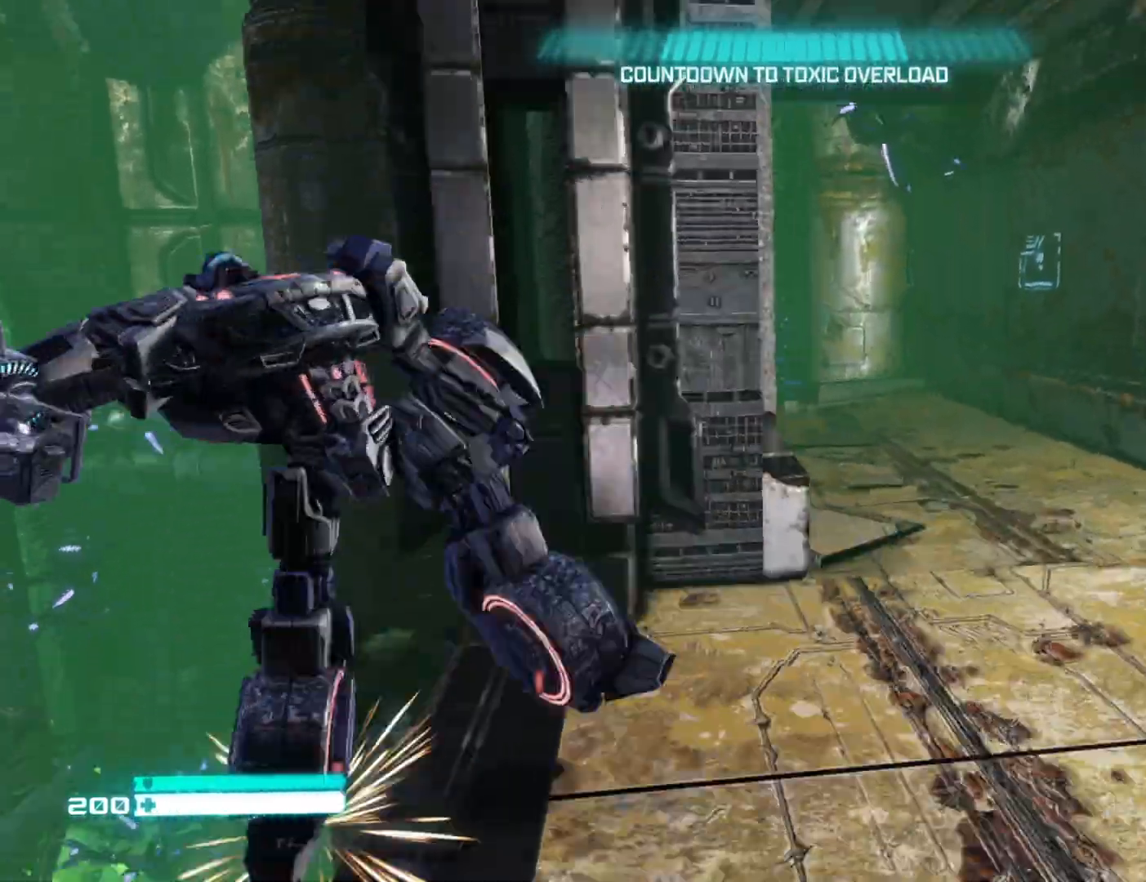
{"buttons": [], "left_stick": "up-right", "right_stick": "center", "events": [[67, "left_stick", "up-right"], [83, "right_stick", "center"], [183, "right_stick", "up-left"], [300, "L3", "down"], [333, "right_stick", "center"], [467, "L3", "up"]]}
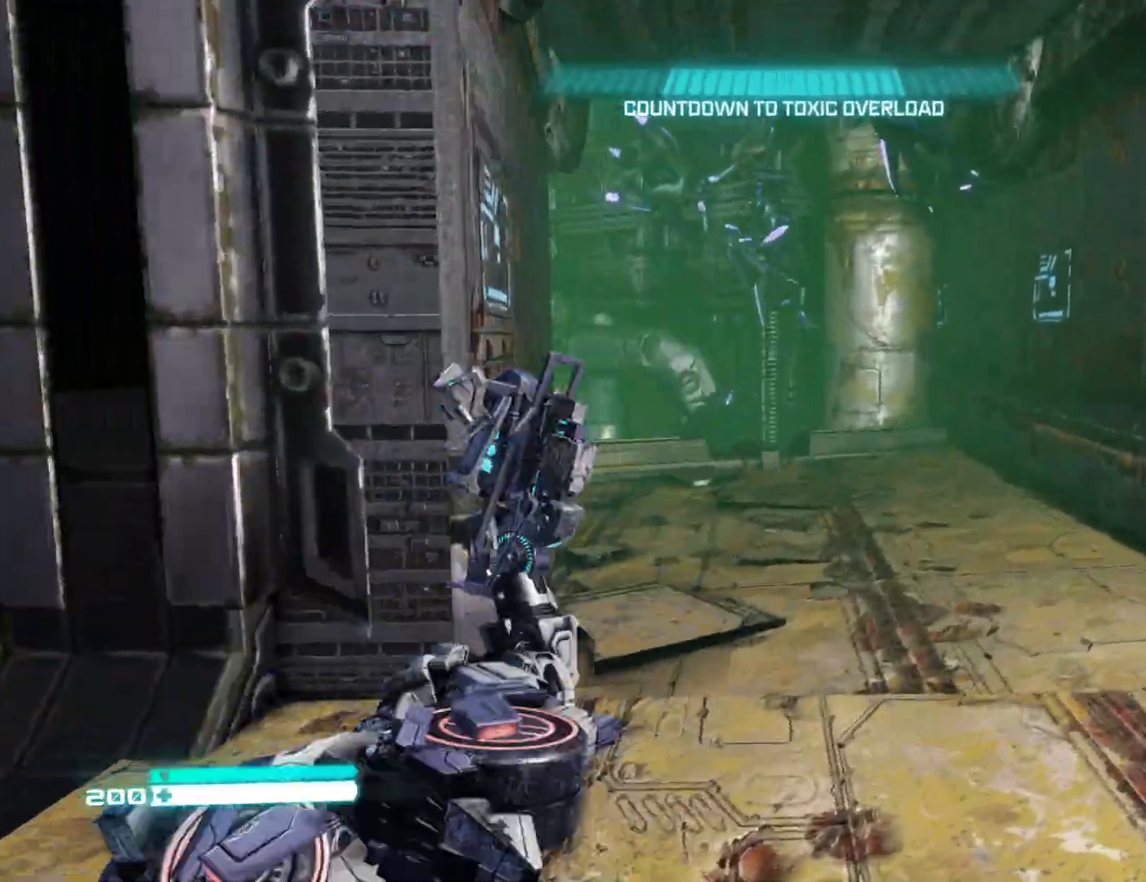
{"buttons": [], "left_stick": "up-right", "right_stick": "up", "events": [[50, "right_stick", "left"], [167, "right_stick", "up-left"], [383, "right_stick", "center"], [433, "right_stick", "up"]]}
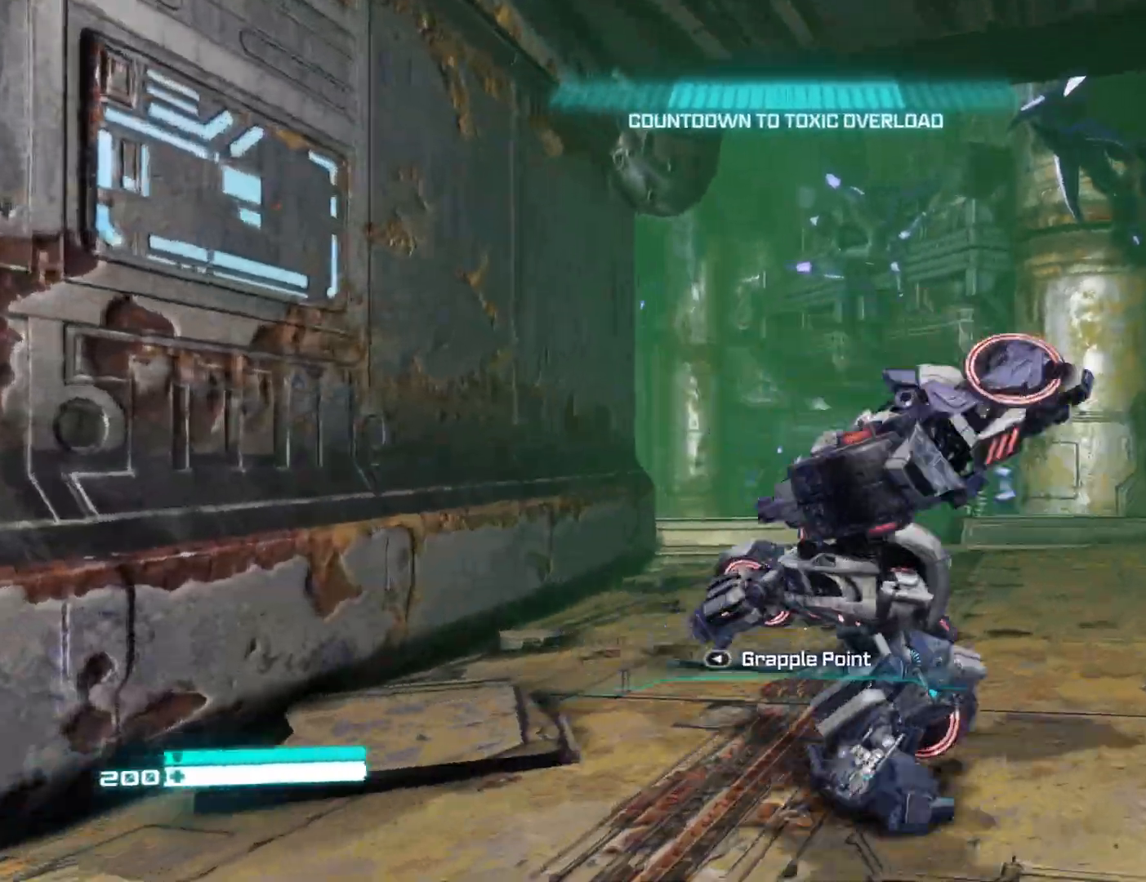
{"buttons": [], "left_stick": "up-right", "right_stick": "up-left", "events": [[167, "right_stick", "left"], [400, "right_stick", "up-left"]]}
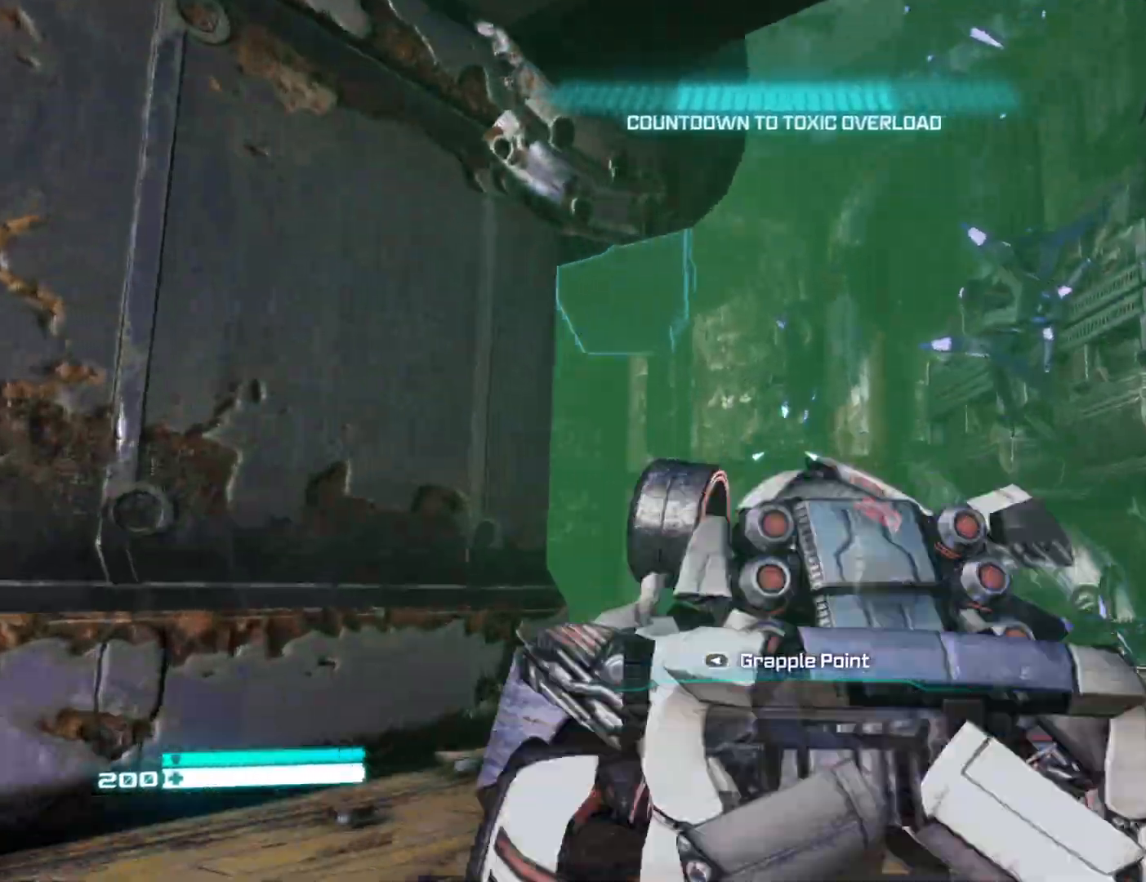
{"buttons": [], "left_stick": "center", "right_stick": "up", "events": [[83, "right_stick", "center"], [200, "left_stick", "center"], [200, "right_stick", "up"], [283, "left_stick", "up"], [350, "right_stick", "center"], [467, "left_stick", "center"], [483, "right_stick", "up"]]}
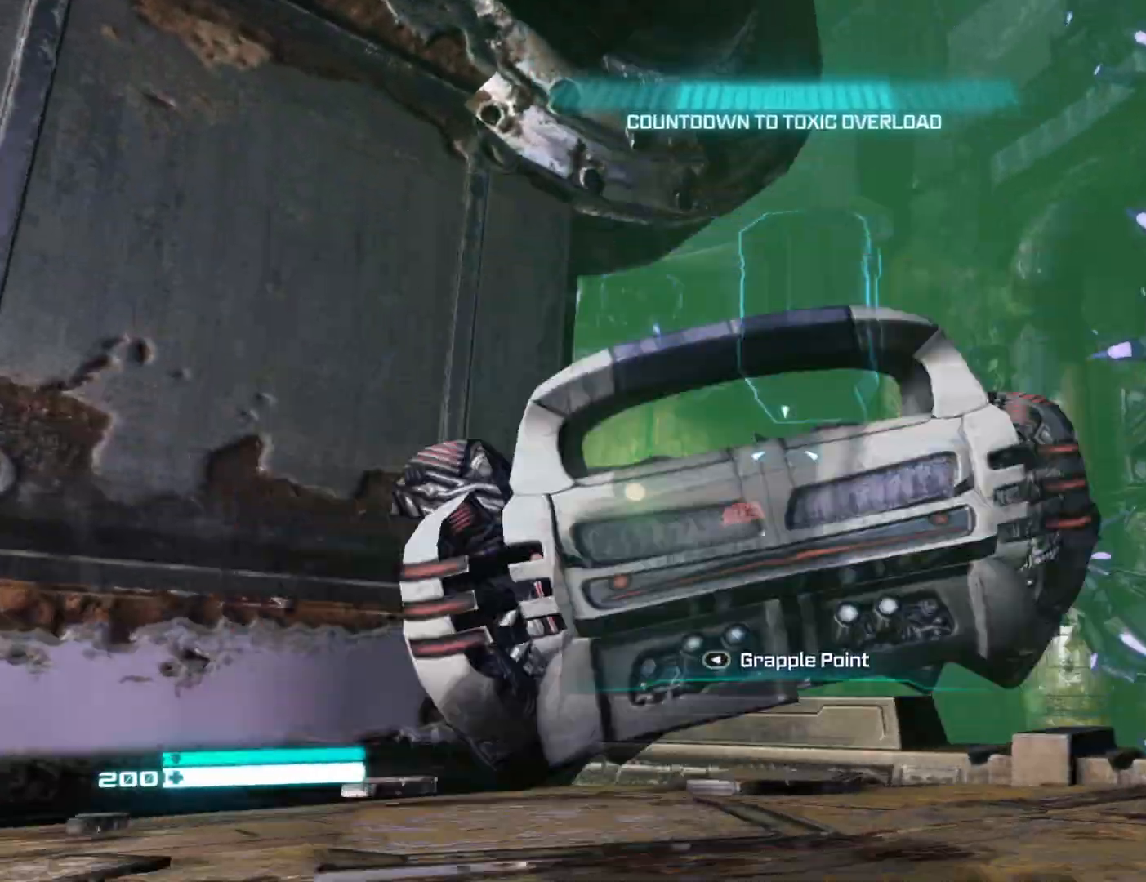
{"buttons": ["L3"], "left_stick": "center", "right_stick": "center", "events": [[150, "right_stick", "center"], [183, "left_stick", "up"], [300, "left_stick", "center"], [400, "right_stick", "up"], [450, "right_stick", "center"], [483, "L3", "down"]]}
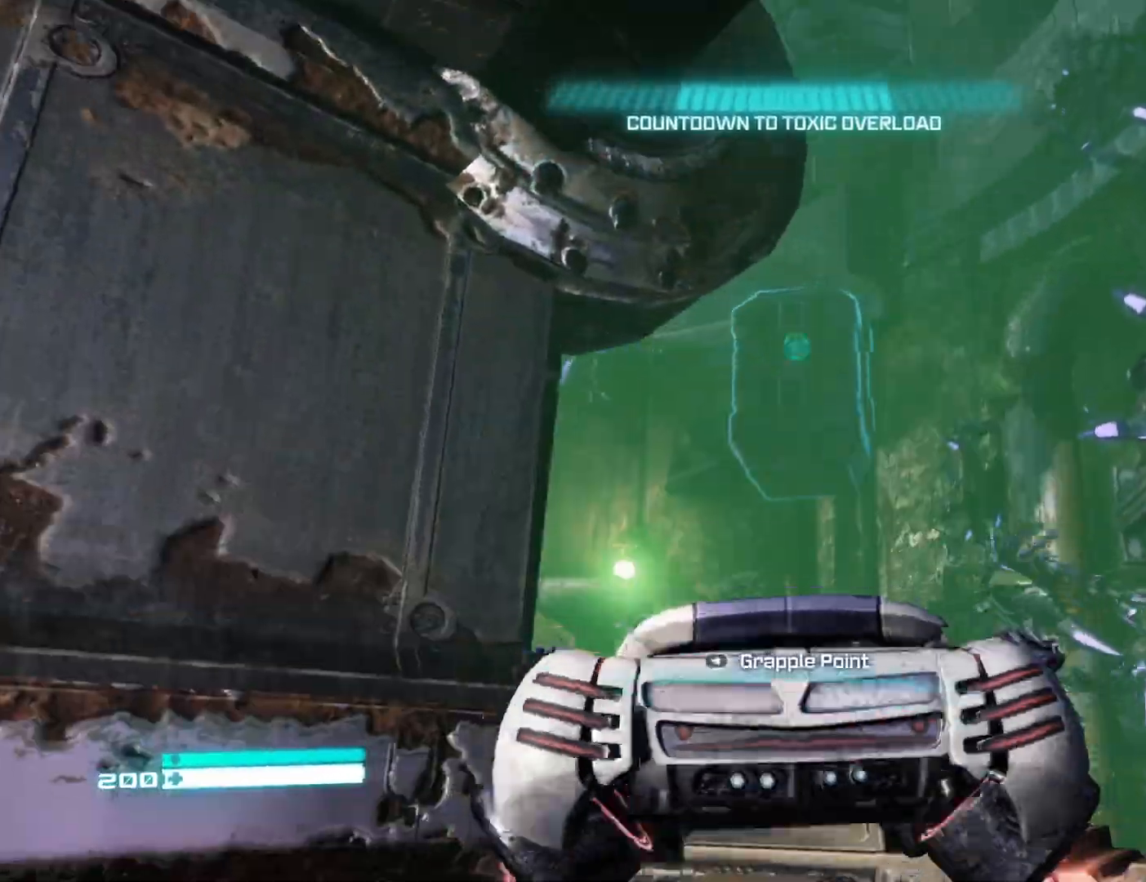
{"buttons": [], "left_stick": "down-left", "right_stick": "center", "events": [[117, "L3", "up"], [200, "left_stick", "left"], [267, "R1", "down"], [333, "left_stick", "down-left"], [350, "R1", "up"]]}
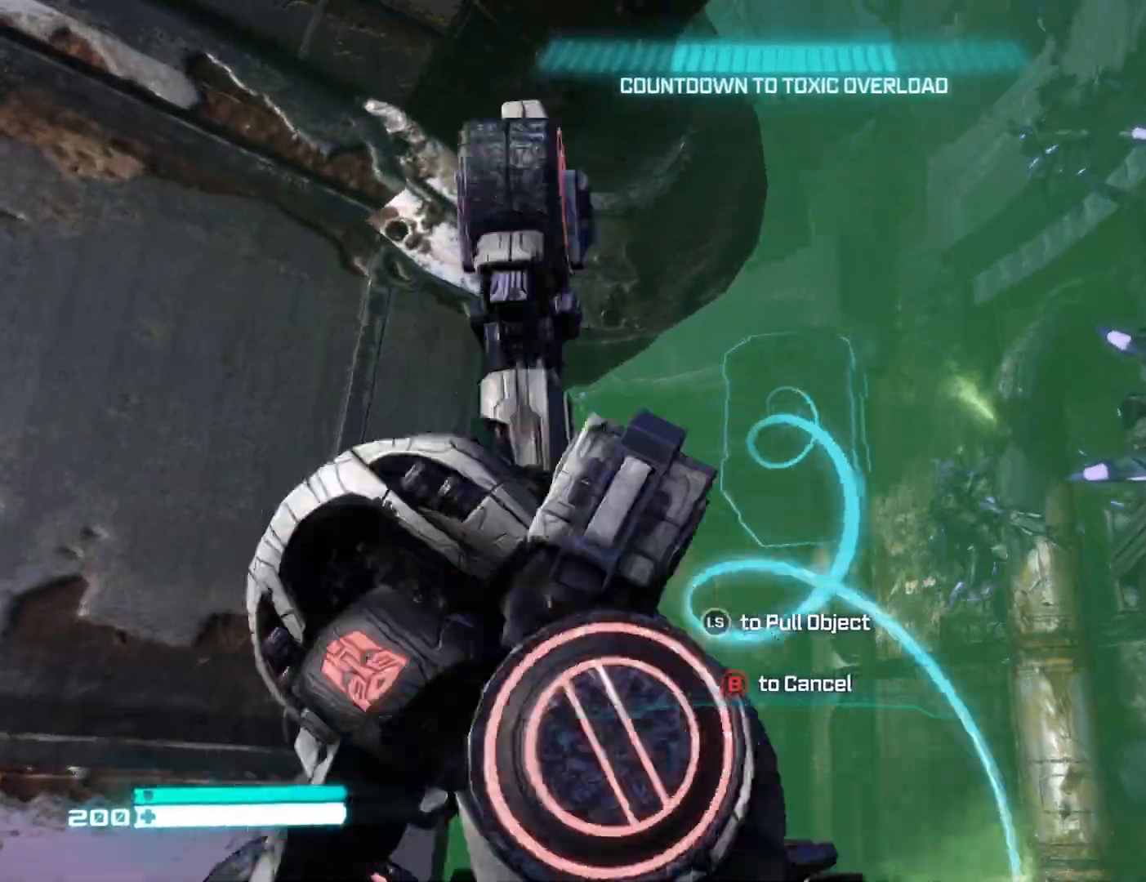
{"buttons": [], "left_stick": "down", "right_stick": "center", "events": [[17, "left_stick", "down"]]}
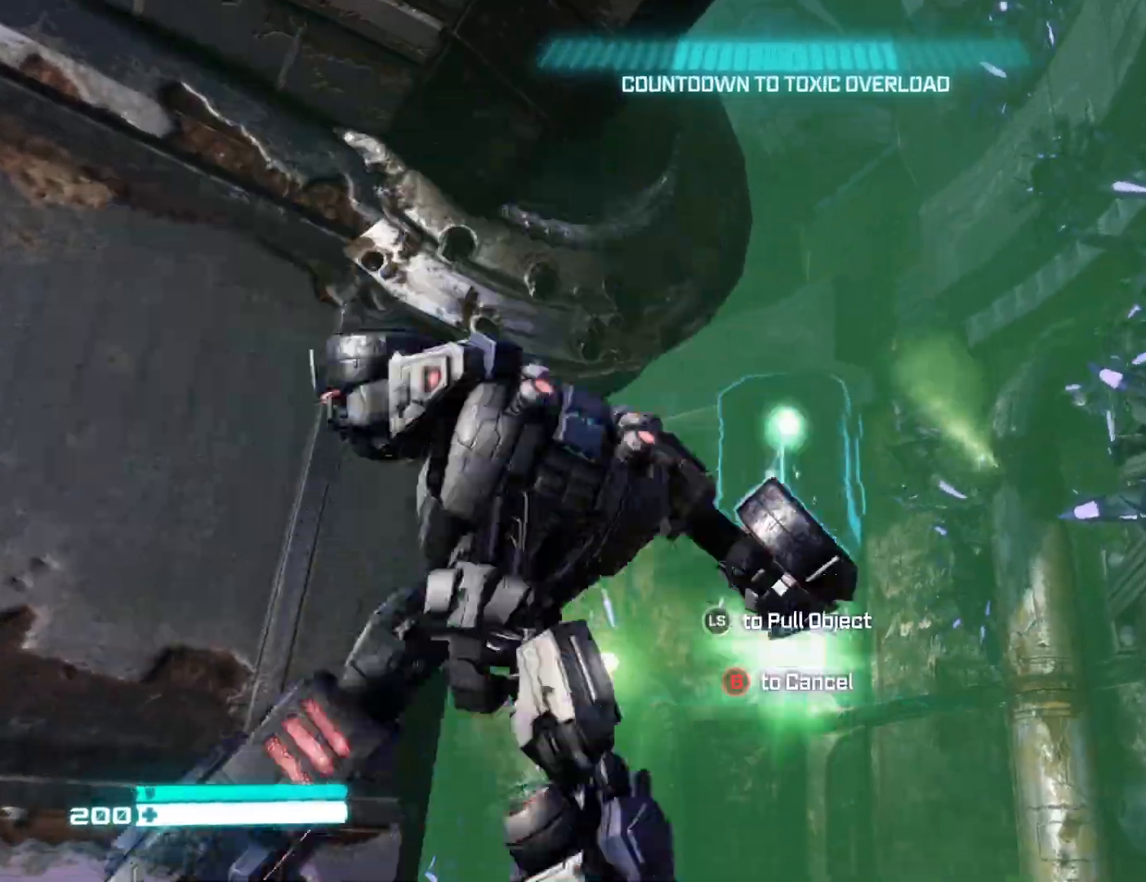
{"buttons": [], "left_stick": "down", "right_stick": "center", "events": []}
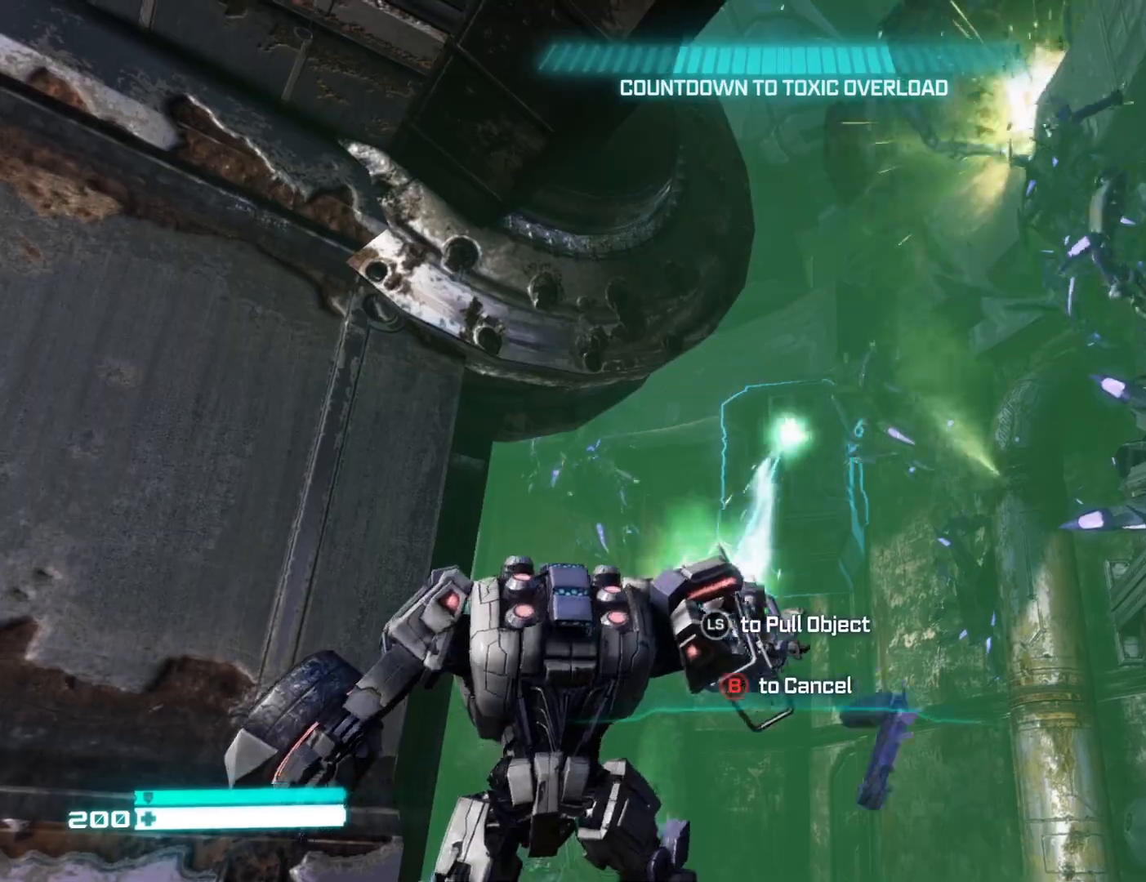
{"buttons": [], "left_stick": "center", "right_stick": "center", "events": [[467, "left_stick", "center"]]}
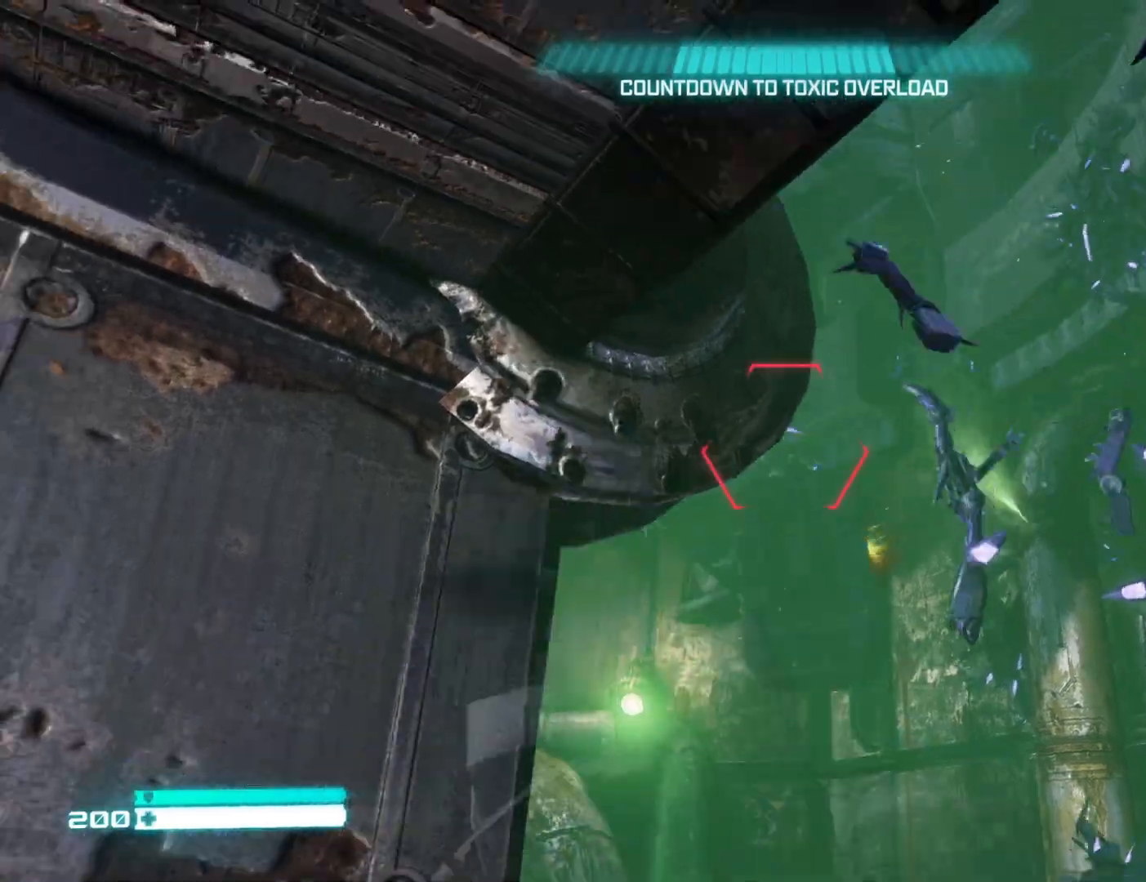
{"buttons": [], "left_stick": "up", "right_stick": "down", "events": [[33, "left_stick", "up-right"], [150, "right_stick", "down"], [283, "left_stick", "center"], [350, "R1", "down"], [350, "left_stick", "up"], [383, "right_stick", "center"], [483, "R1", "up"], [483, "right_stick", "down"]]}